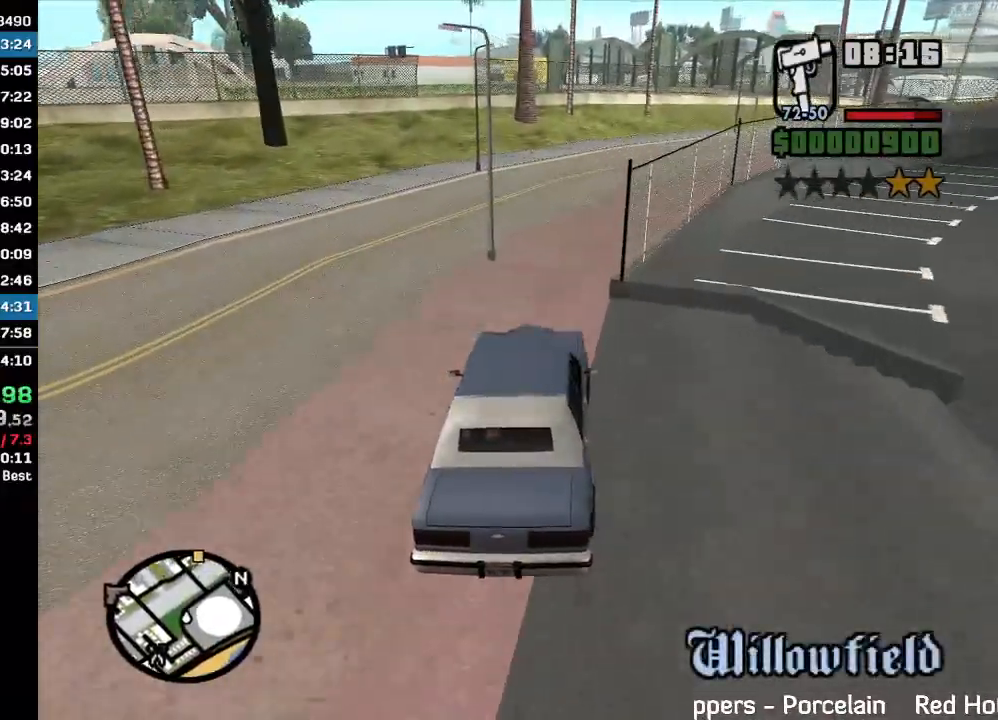
Gameplay with keyboard and mouse; each line is a JSON object with the keys and mouse buttons held at the frame after it. "events" lists presses ("down") and releases ("up") of "w", "mouse_left", "mouse_wheel" and "mouse_right" between this image and that frame as [ms after this image, input, new state], when the widget could be followed in between. "mouse_left", "mouse_wheel", "mouse_right" = the "left", "wheel", "right" buttons of the "mouse" list. No other keys are recorded. "wheel" means that the mouse wheel is clicked or scrolled. Mouse movement is not recorded.
{"keys": ["w"], "mouse": [], "events": []}
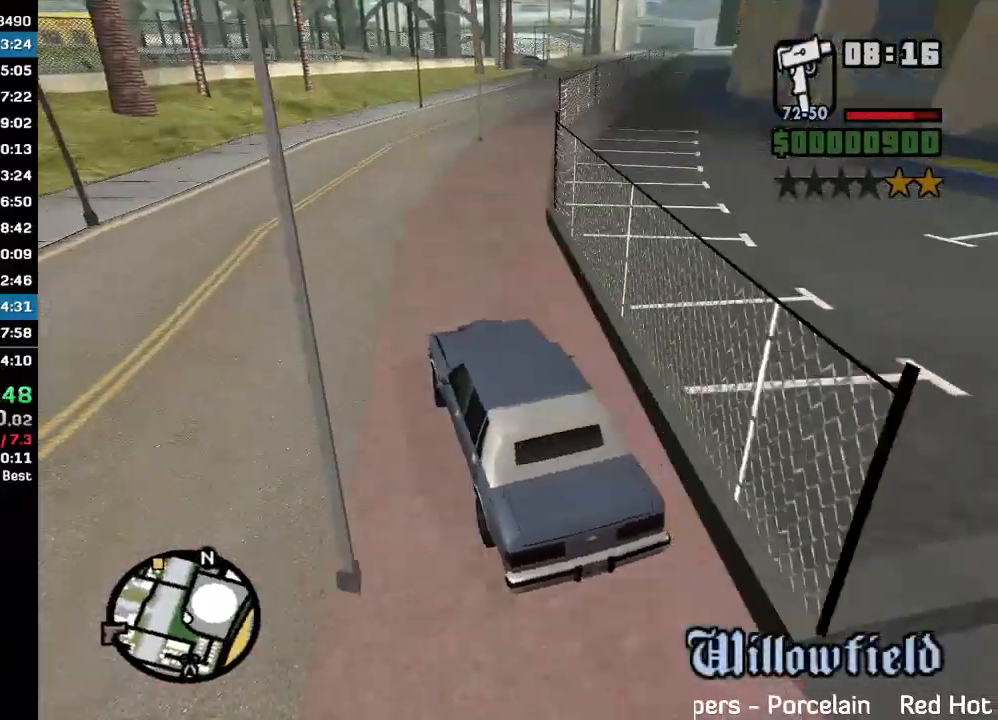
{"keys": ["w"], "mouse": [], "events": []}
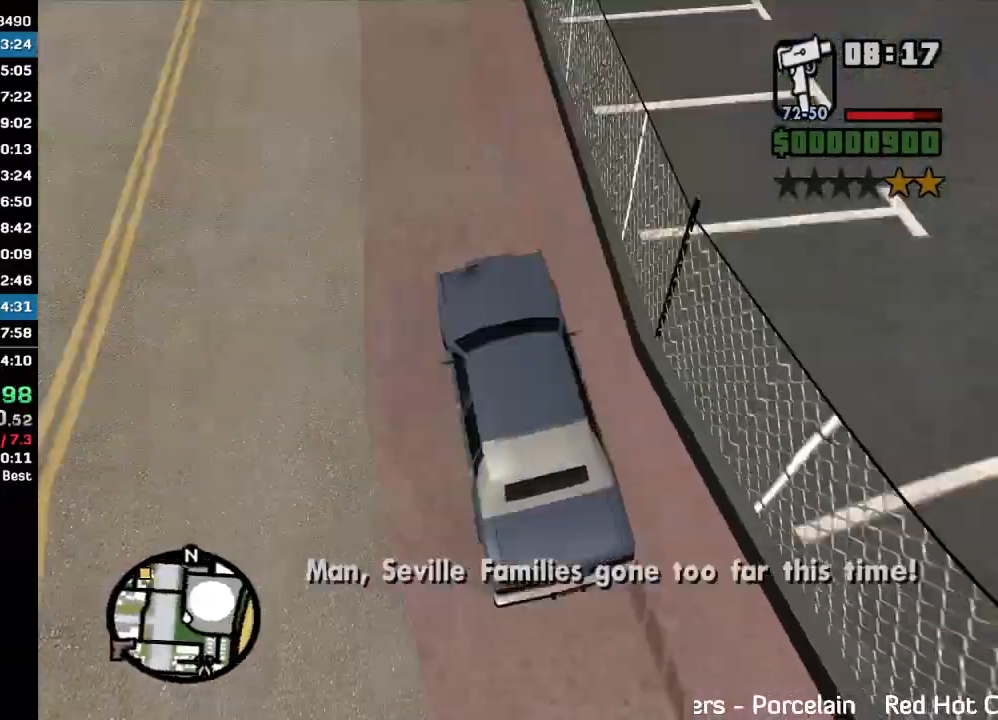
{"keys": ["w"], "mouse": [], "events": [[33, "mouse_right", "down"], [67, "mouse_right", "up"]]}
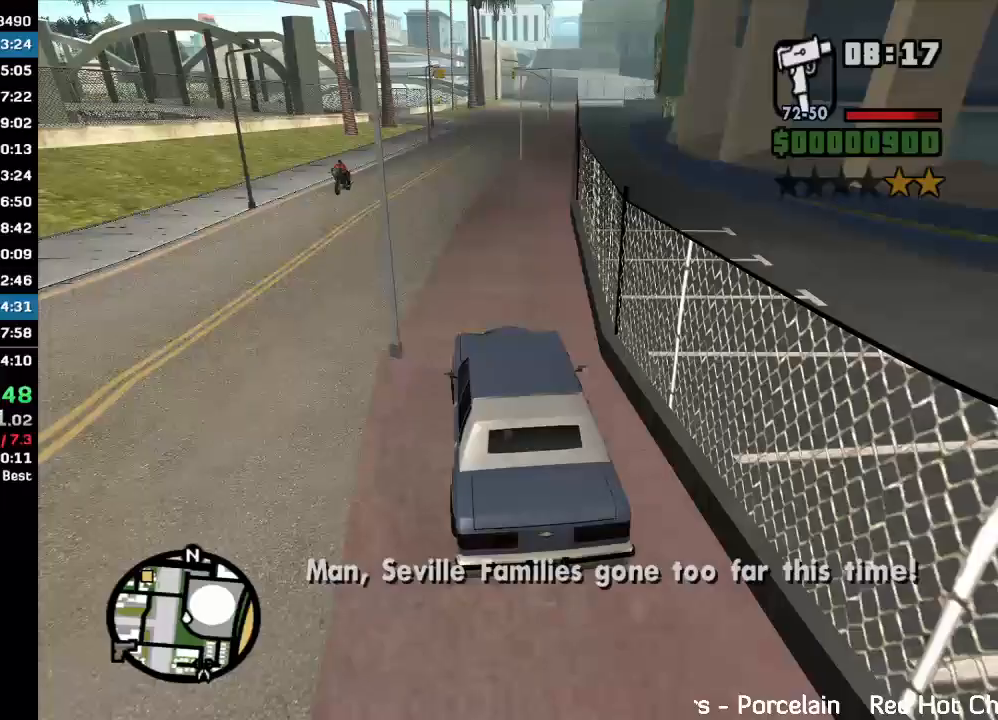
{"keys": ["w"], "mouse": [], "events": []}
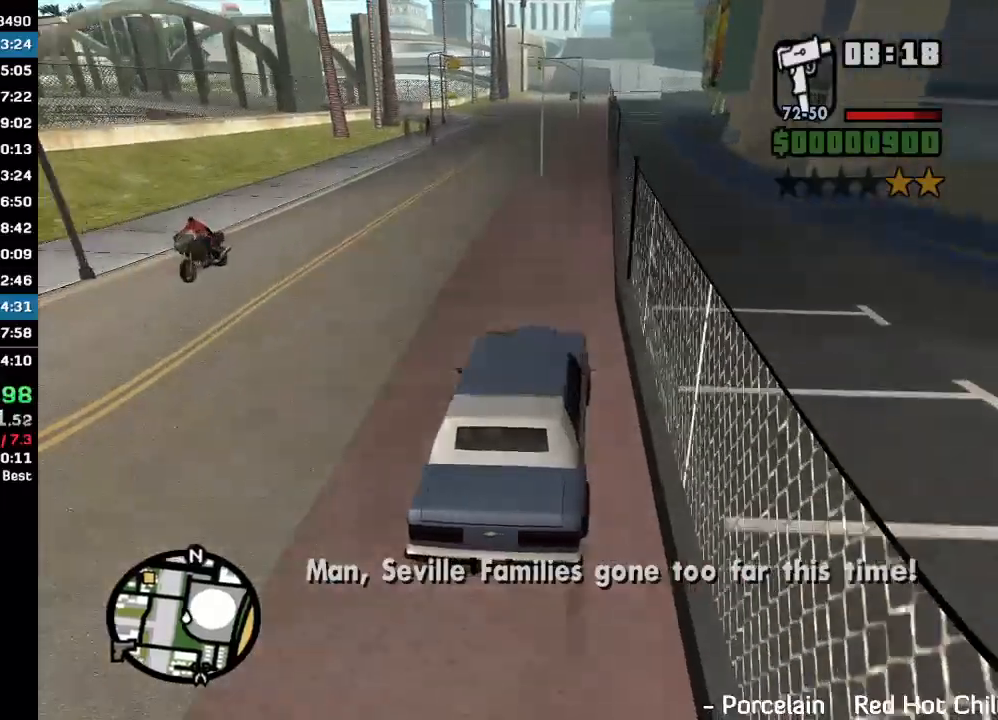
{"keys": ["w"], "mouse": [], "events": []}
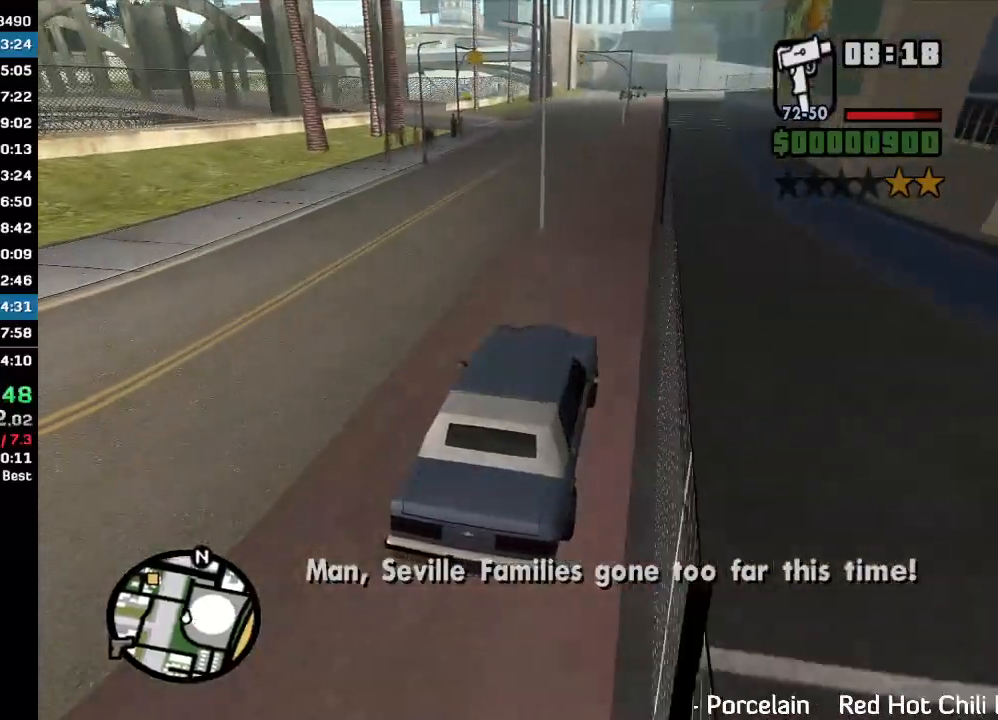
{"keys": ["w"], "mouse": [], "events": []}
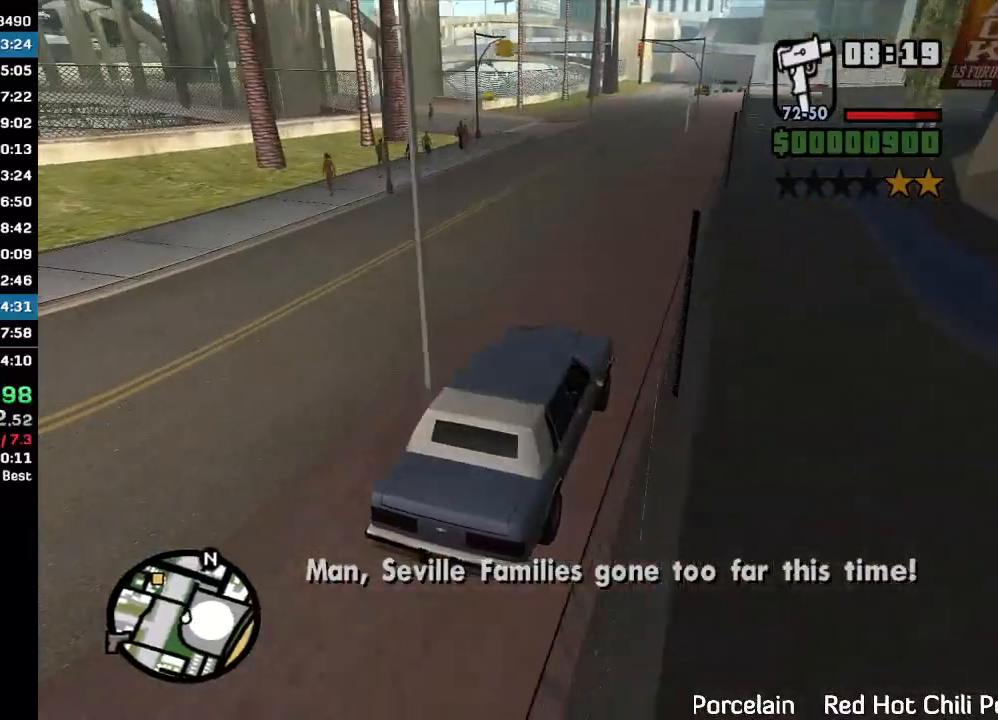
{"keys": ["w"], "mouse": [], "events": []}
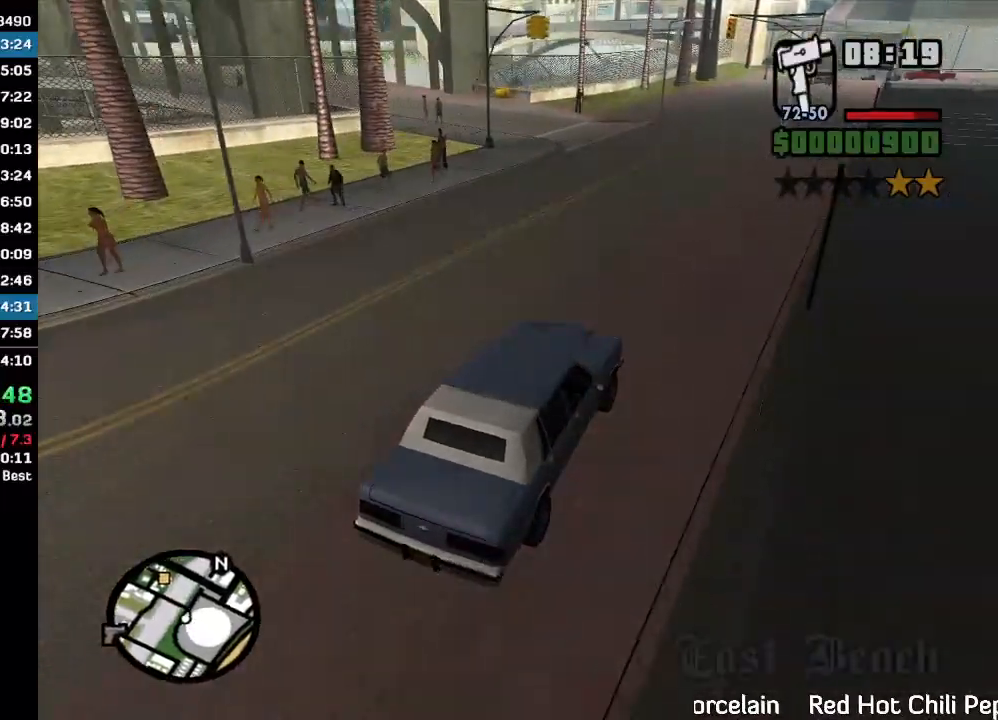
{"keys": ["w"], "mouse": [], "events": []}
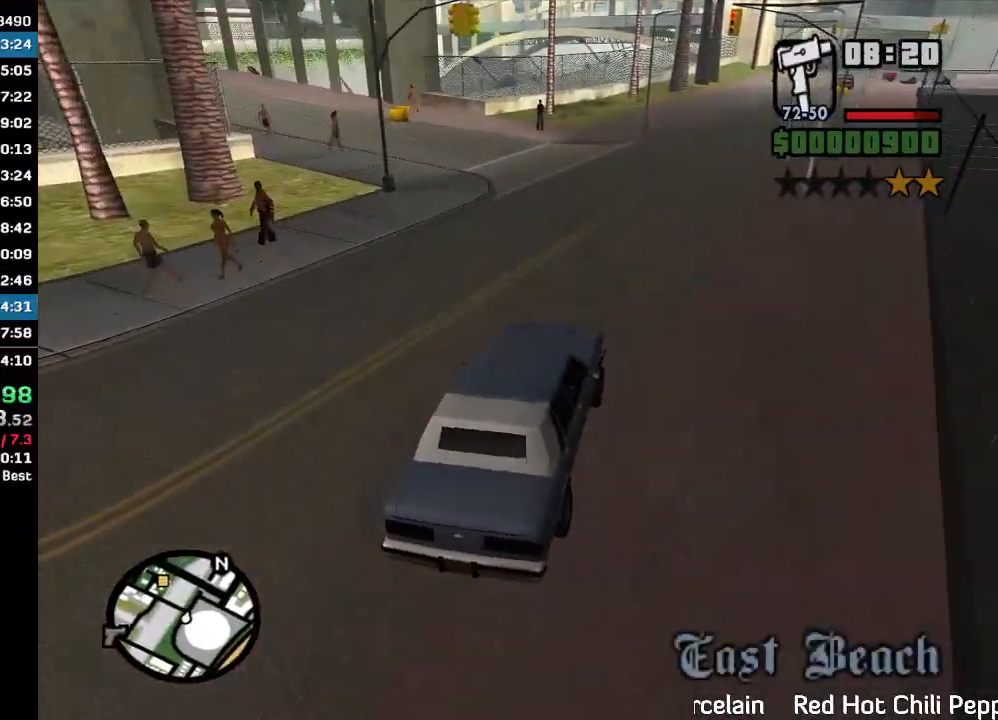
{"keys": ["w"], "mouse": [], "events": []}
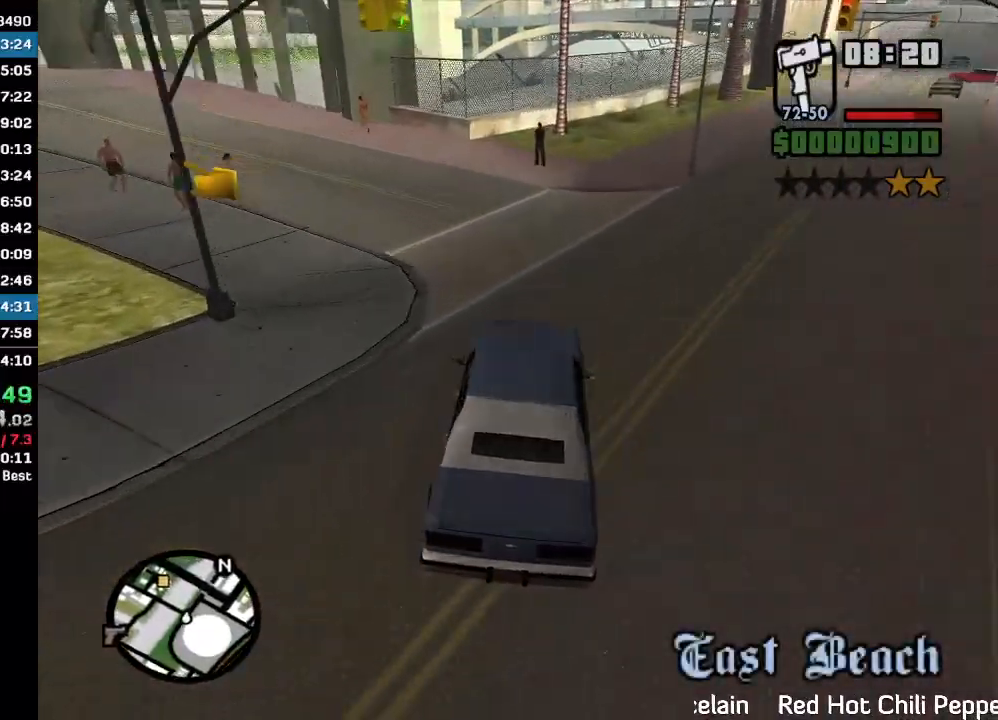
{"keys": ["w"], "mouse": [], "events": []}
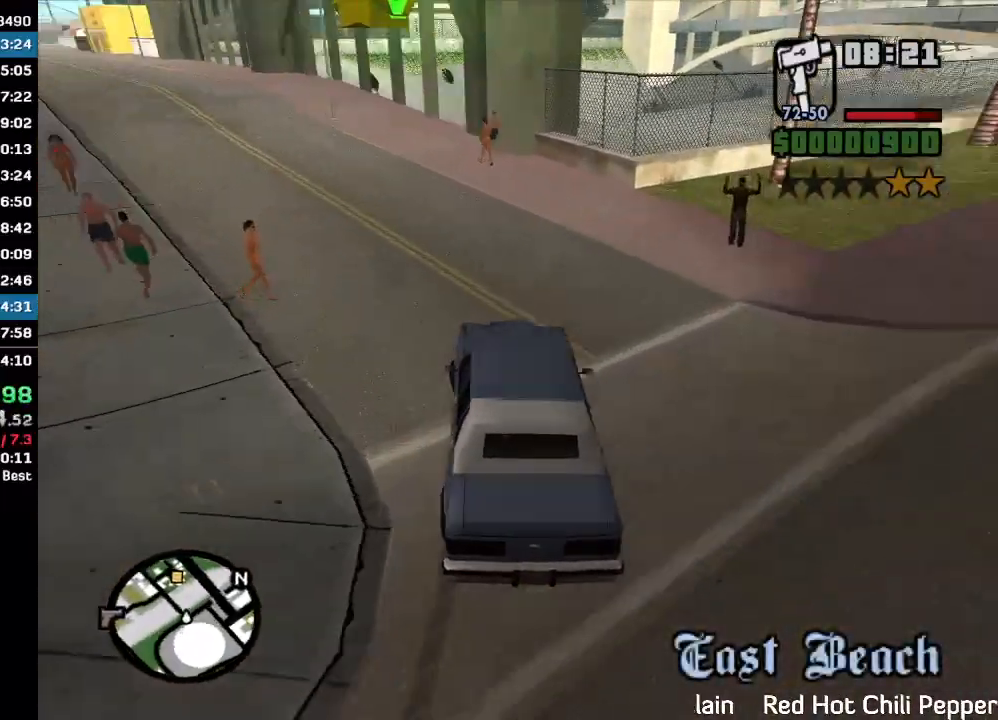
{"keys": ["w"], "mouse": [], "events": []}
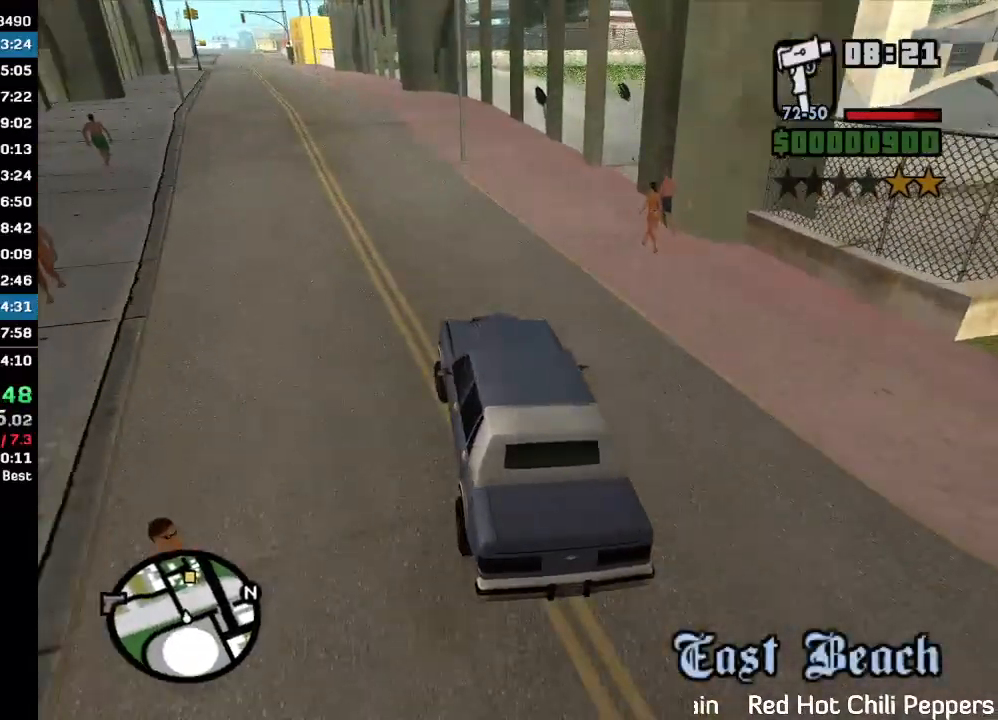
{"keys": ["w"], "mouse": [], "events": []}
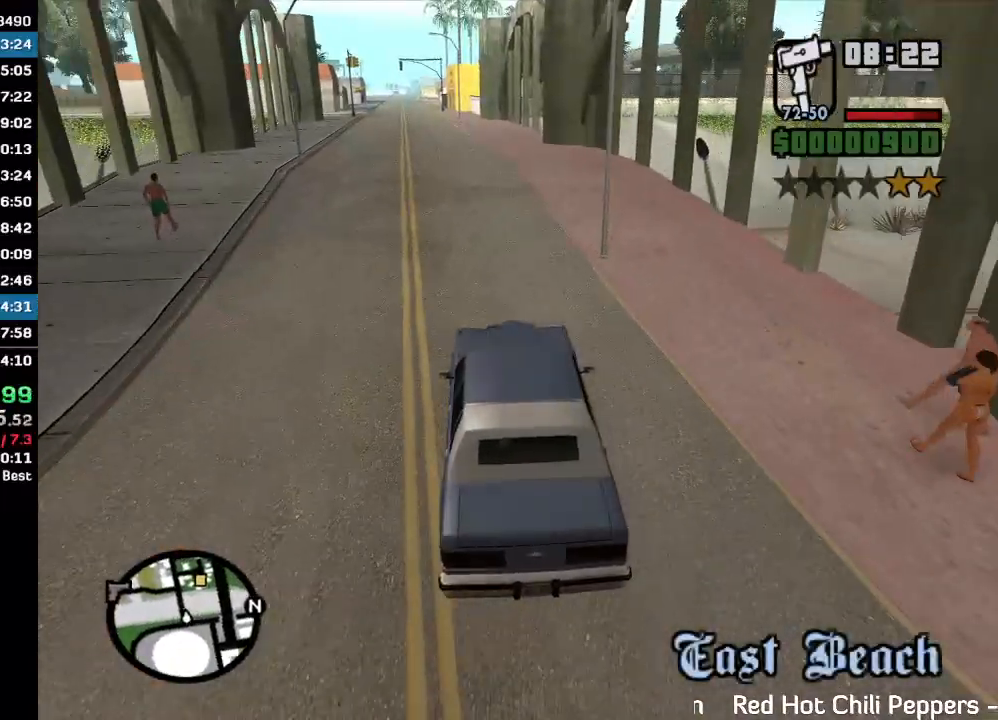
{"keys": ["w"], "mouse": [], "events": []}
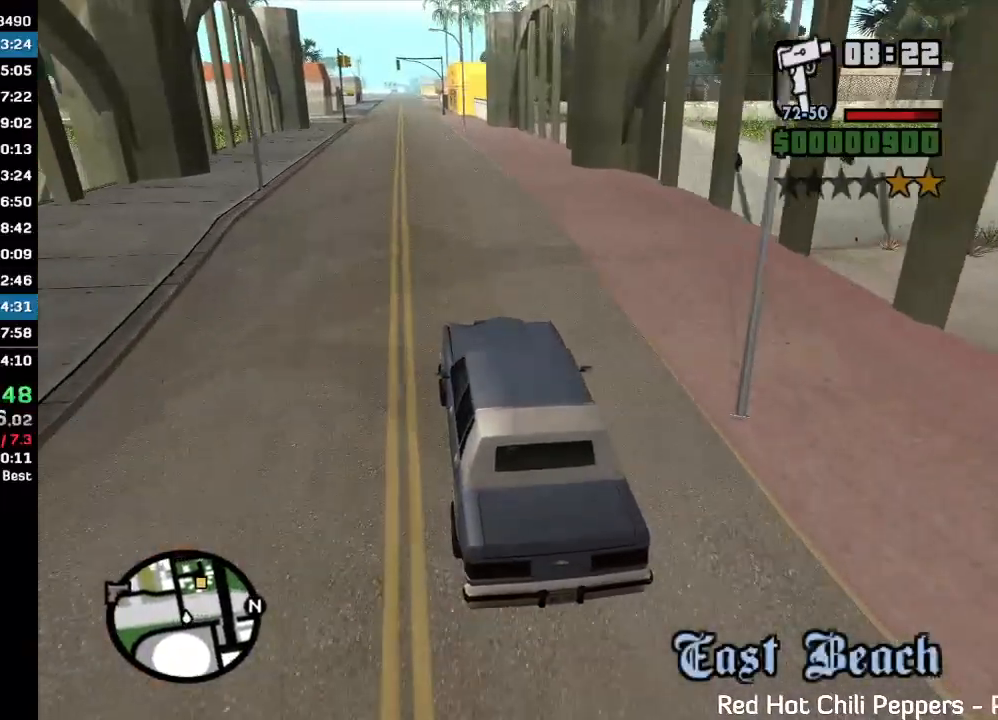
{"keys": ["w"], "mouse": [], "events": []}
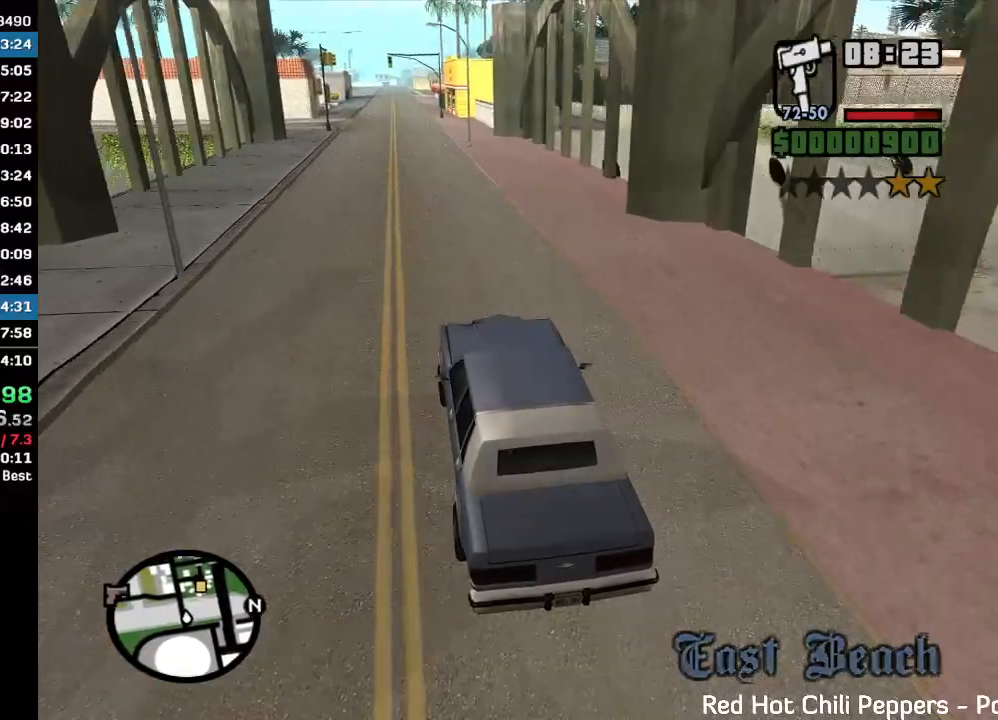
{"keys": ["w"], "mouse": [], "events": []}
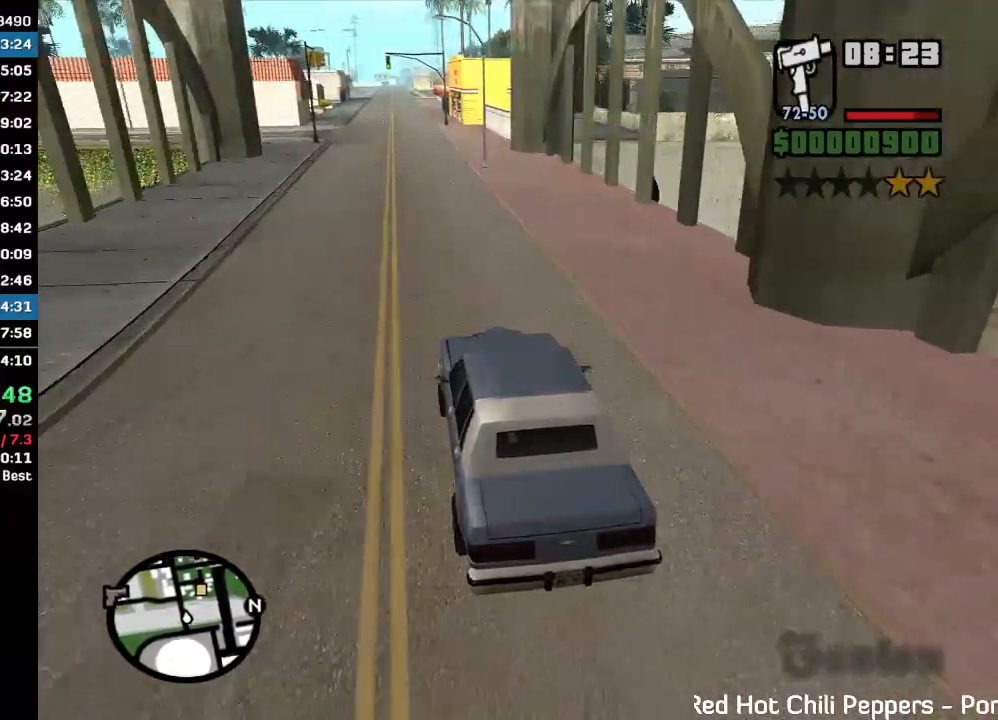
{"keys": ["w"], "mouse": [], "events": []}
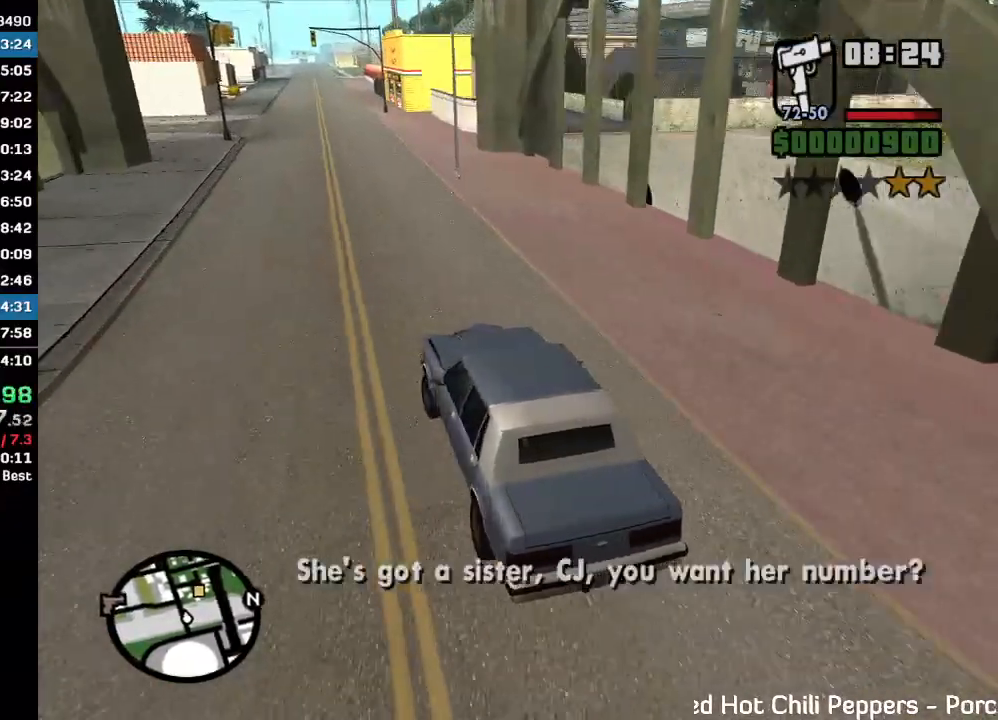
{"keys": ["w"], "mouse": [], "events": []}